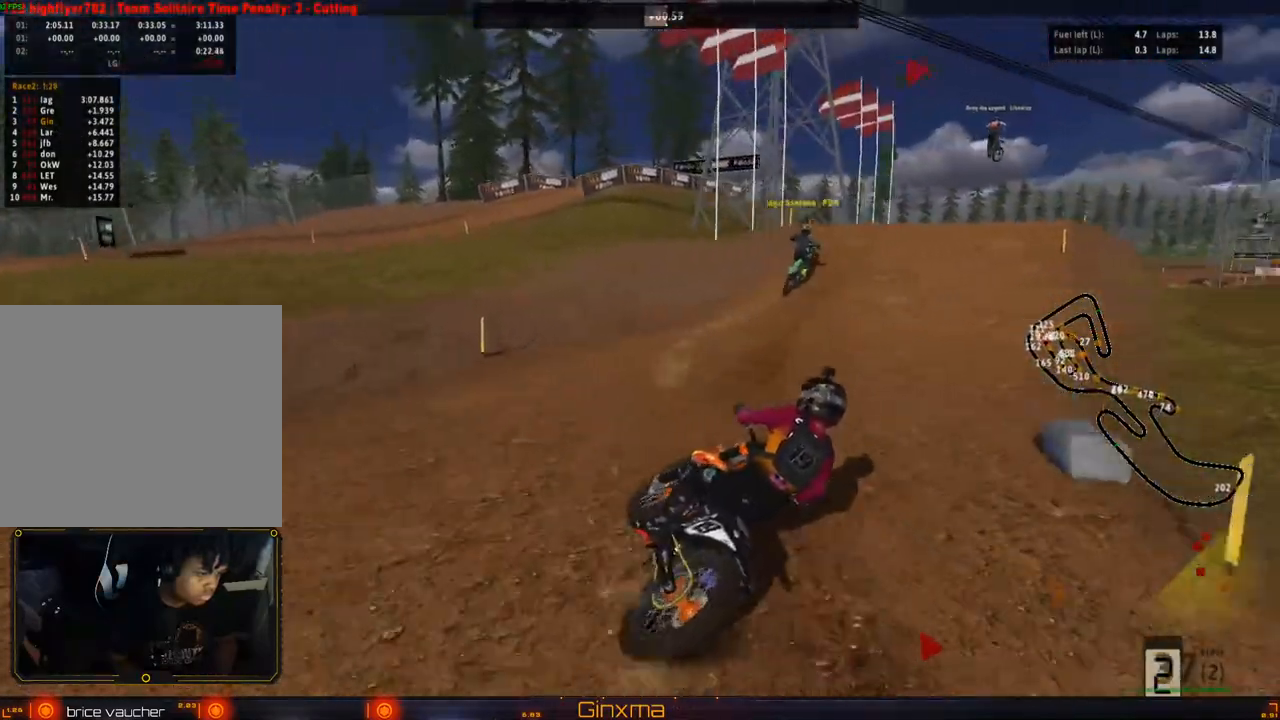
Gameplay with a controller (PlayStation layout); each line is a JSON object with the inputs held at the frame after it. "events" lists button and stick changes between this image and that frame as [ms after this image, input, new state], when the widget could be followed in between.
{"buttons": ["R2"], "left_stick": "left", "right_stick": "center", "events": [[17, "left_stick", "left"], [50, "R2", "up"], [67, "left_stick", "center"], [133, "R2", "down"], [433, "left_stick", "left"]]}
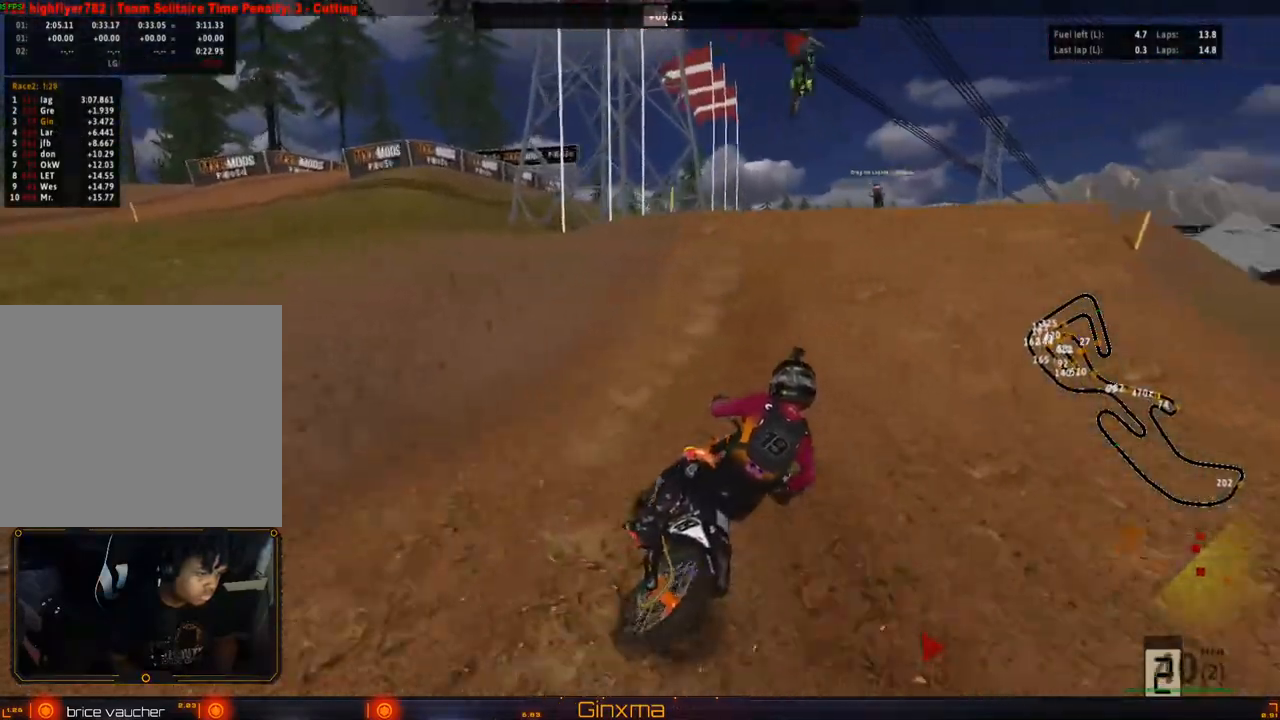
{"buttons": [], "left_stick": "right", "right_stick": "center", "events": [[117, "left_stick", "center"], [350, "R2", "up"], [450, "left_stick", "right"]]}
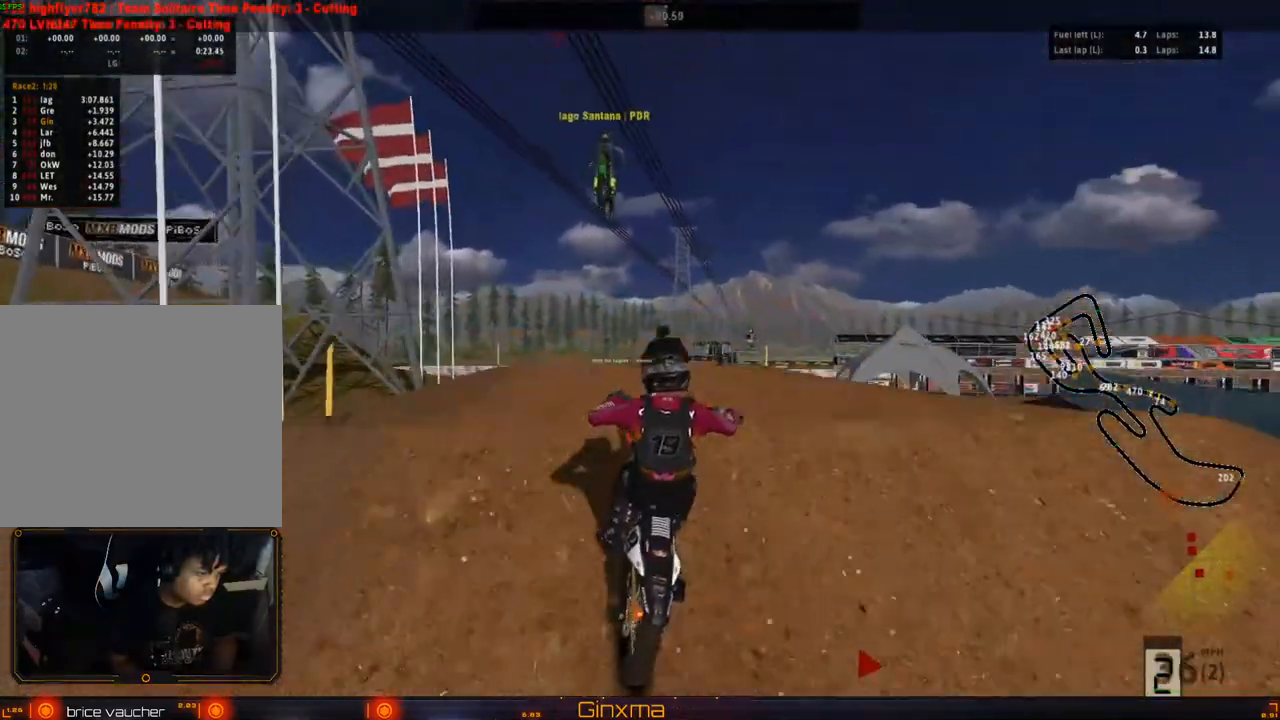
{"buttons": ["R2"], "left_stick": "up-left", "right_stick": "center", "events": [[167, "left_stick", "center"], [267, "R2", "down"], [267, "left_stick", "left"], [417, "left_stick", "up-left"]]}
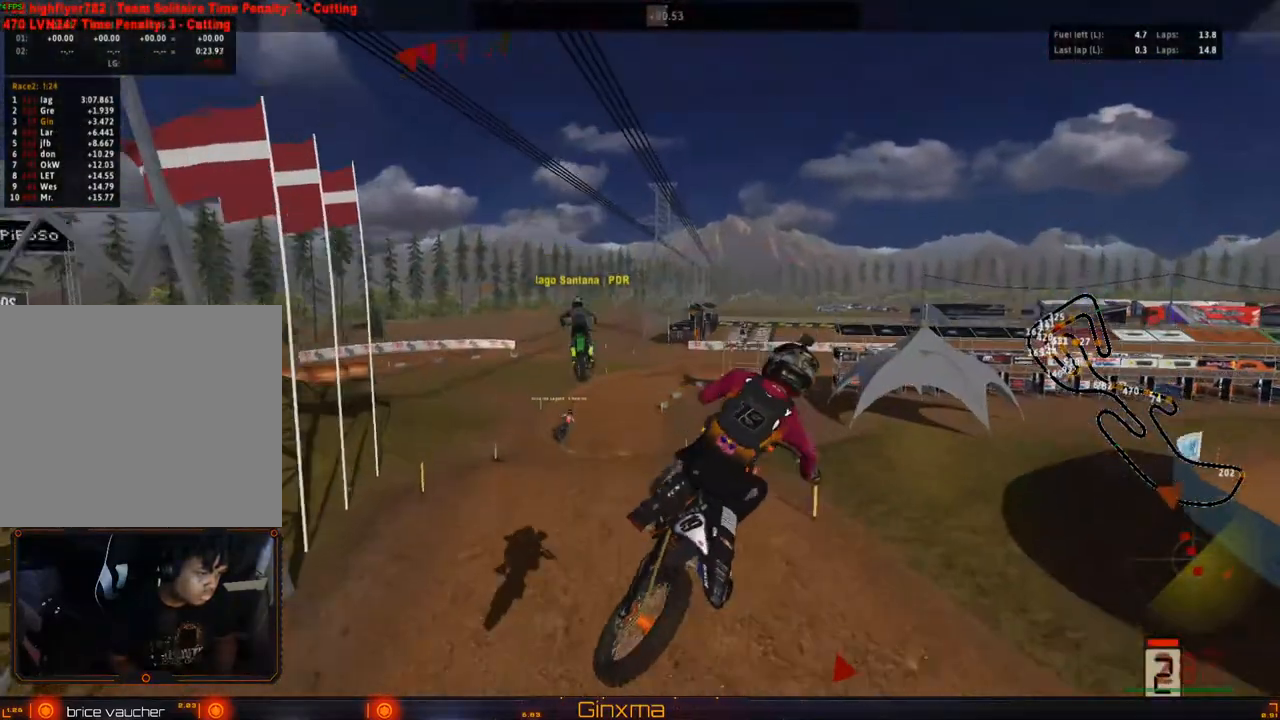
{"buttons": ["SQUARE", "R2"], "left_stick": "left", "right_stick": "center", "events": [[67, "CROSS", "down"], [133, "left_stick", "left"], [233, "CROSS", "up"], [467, "SQUARE", "down"]]}
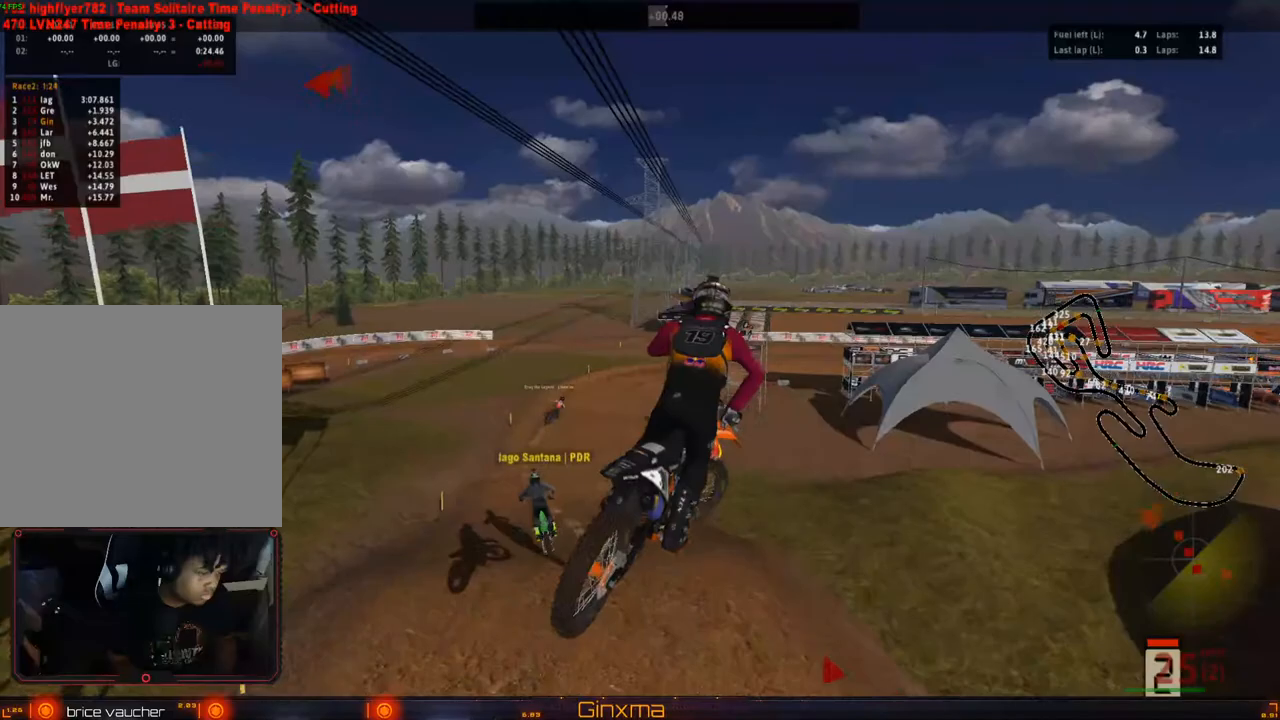
{"buttons": ["R2"], "left_stick": "up-left", "right_stick": "center", "events": [[67, "SQUARE", "up"], [300, "left_stick", "up-left"]]}
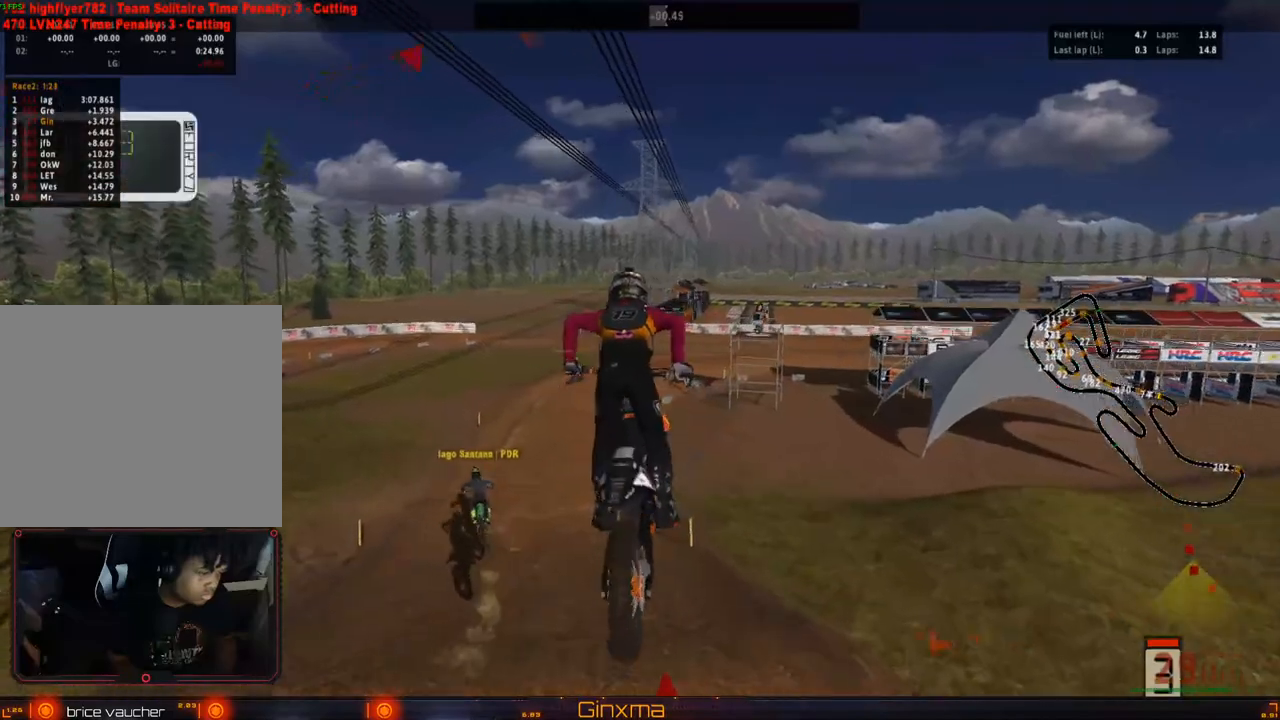
{"buttons": ["R2"], "left_stick": "center", "right_stick": "center", "events": [[333, "CROSS", "down"], [417, "left_stick", "center"], [483, "CROSS", "up"]]}
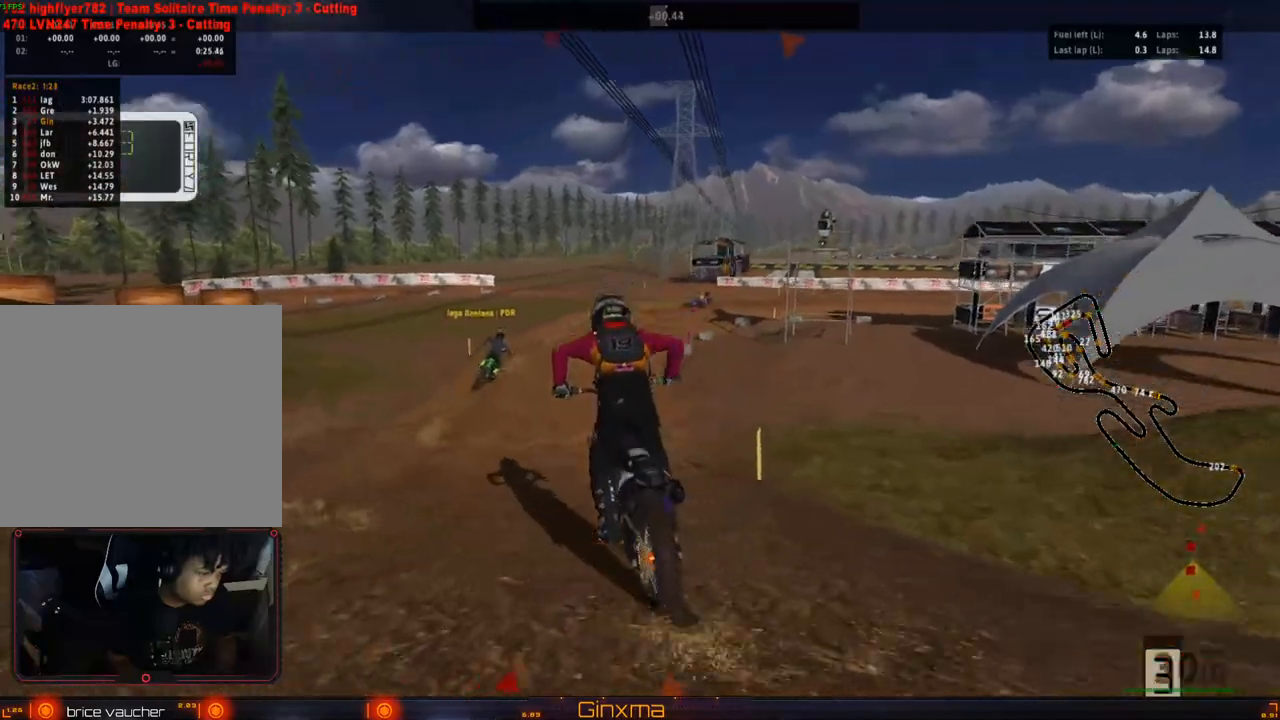
{"buttons": ["R2"], "left_stick": "right", "right_stick": "center", "events": [[267, "left_stick", "right"], [367, "left_stick", "center"], [483, "left_stick", "right"]]}
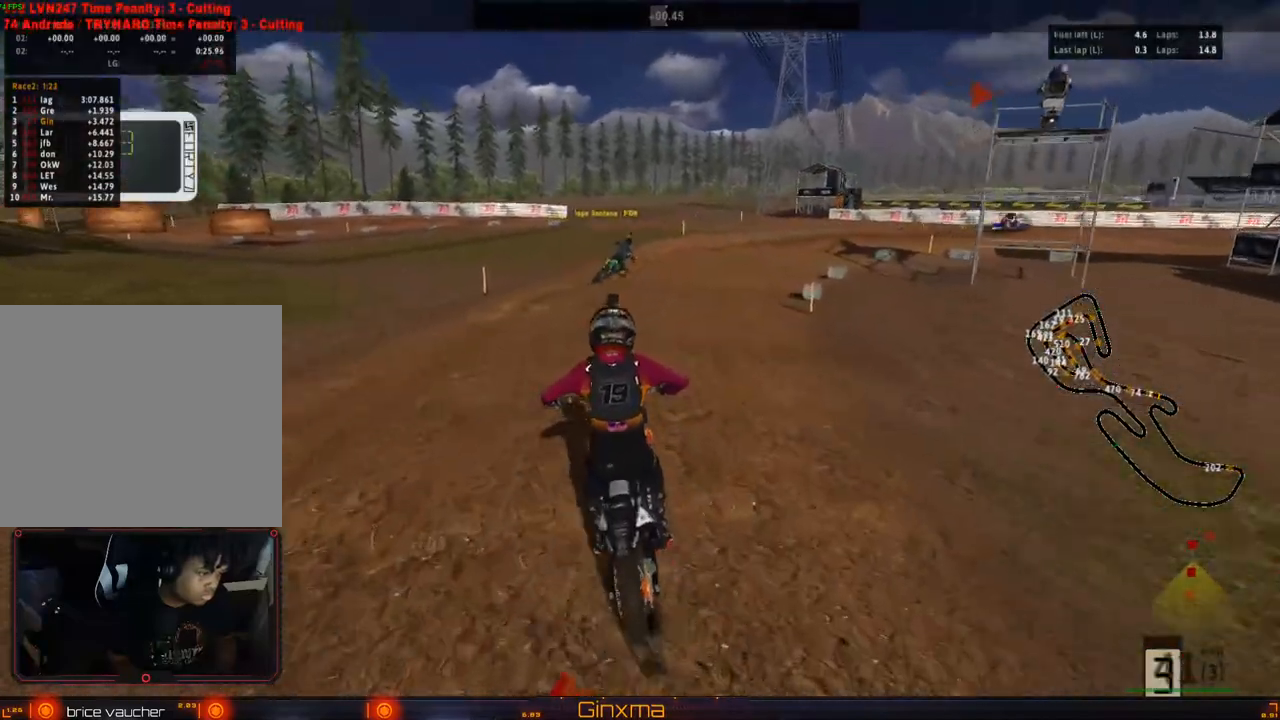
{"buttons": ["R2"], "left_stick": "right", "right_stick": "center", "events": [[67, "left_stick", "center"], [217, "left_stick", "right"], [350, "left_stick", "center"], [450, "left_stick", "right"]]}
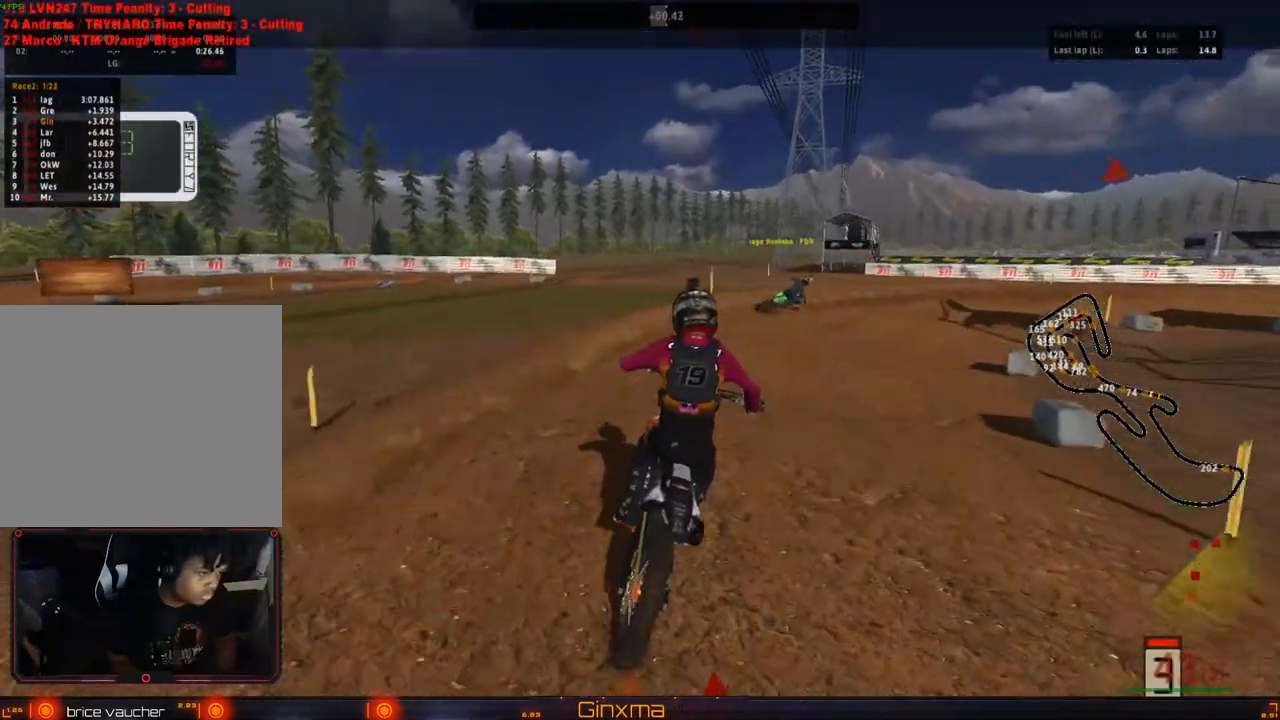
{"buttons": ["R2"], "left_stick": "center", "right_stick": "center", "events": [[83, "R2", "up"], [117, "left_stick", "center"], [200, "TRIANGLE", "down"], [217, "left_stick", "right"], [283, "TRIANGLE", "up"], [350, "left_stick", "center"], [467, "R2", "down"]]}
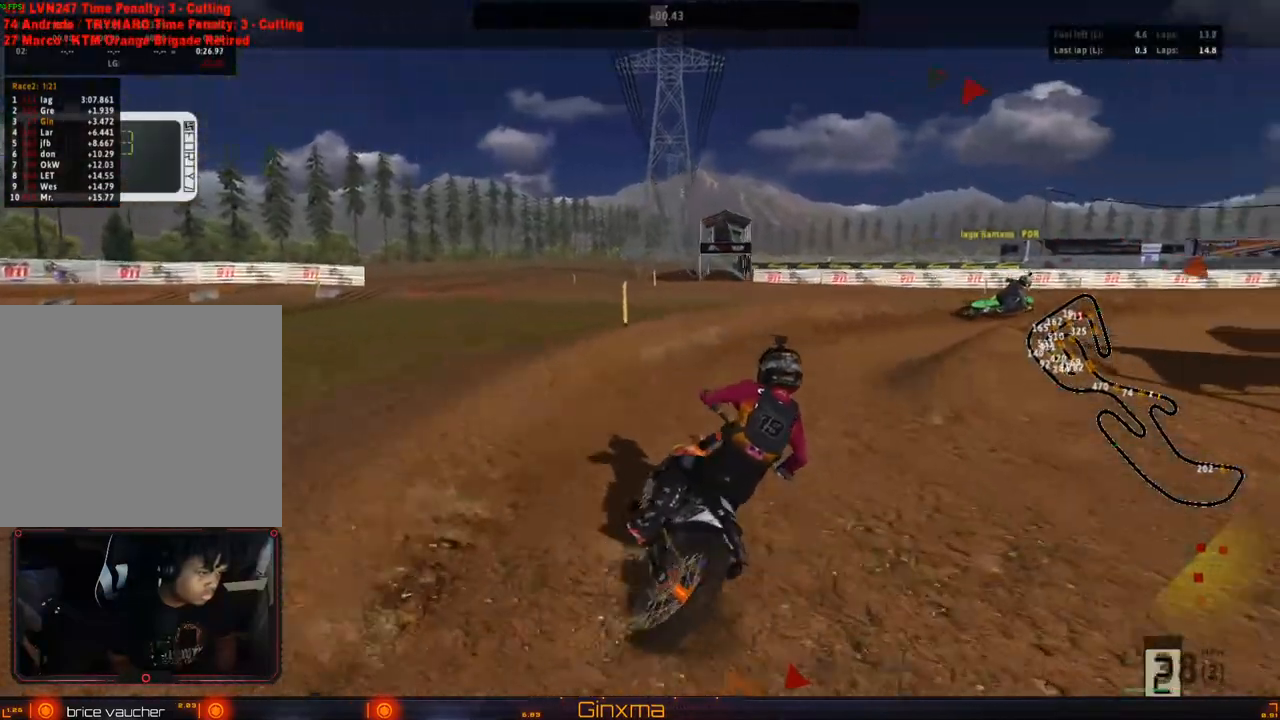
{"buttons": [], "left_stick": "right", "right_stick": "center", "events": [[50, "left_stick", "right"], [83, "R2", "up"], [150, "left_stick", "center"], [200, "R2", "down"], [300, "R2", "up"], [350, "R2", "down"], [417, "left_stick", "right"], [467, "R2", "up"]]}
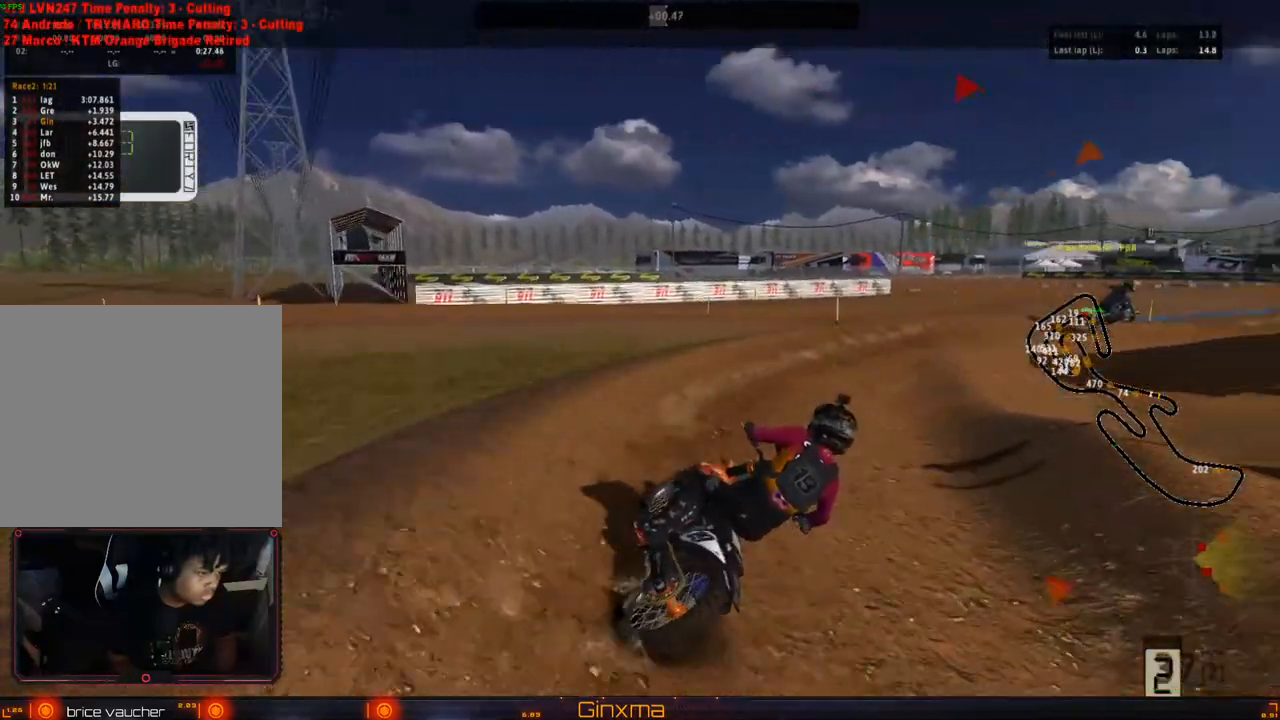
{"buttons": ["R2"], "left_stick": "right", "right_stick": "center", "events": [[33, "R2", "down"], [83, "left_stick", "center"], [133, "left_stick", "left"], [250, "left_stick", "center"], [400, "R2", "up"], [400, "left_stick", "right"], [433, "R2", "down"]]}
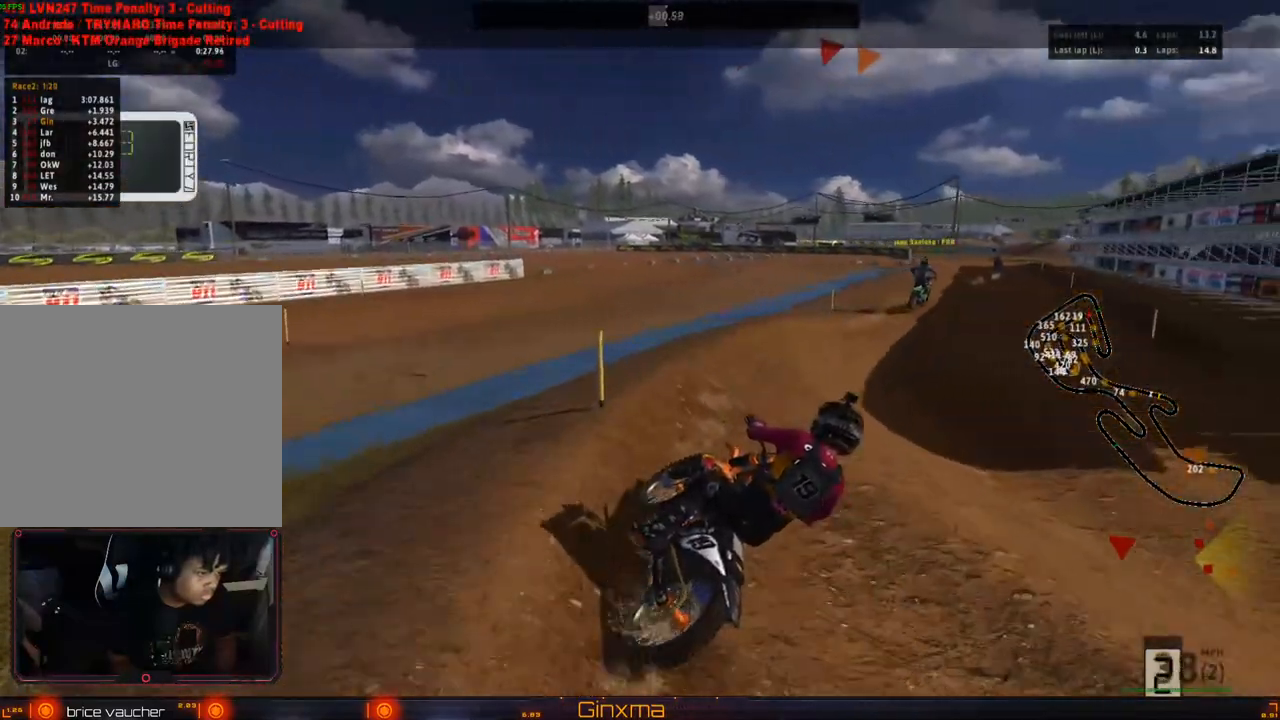
{"buttons": ["R2"], "left_stick": "left", "right_stick": "center", "events": [[17, "left_stick", "center"], [50, "R2", "up"], [133, "R2", "down"], [267, "left_stick", "left"]]}
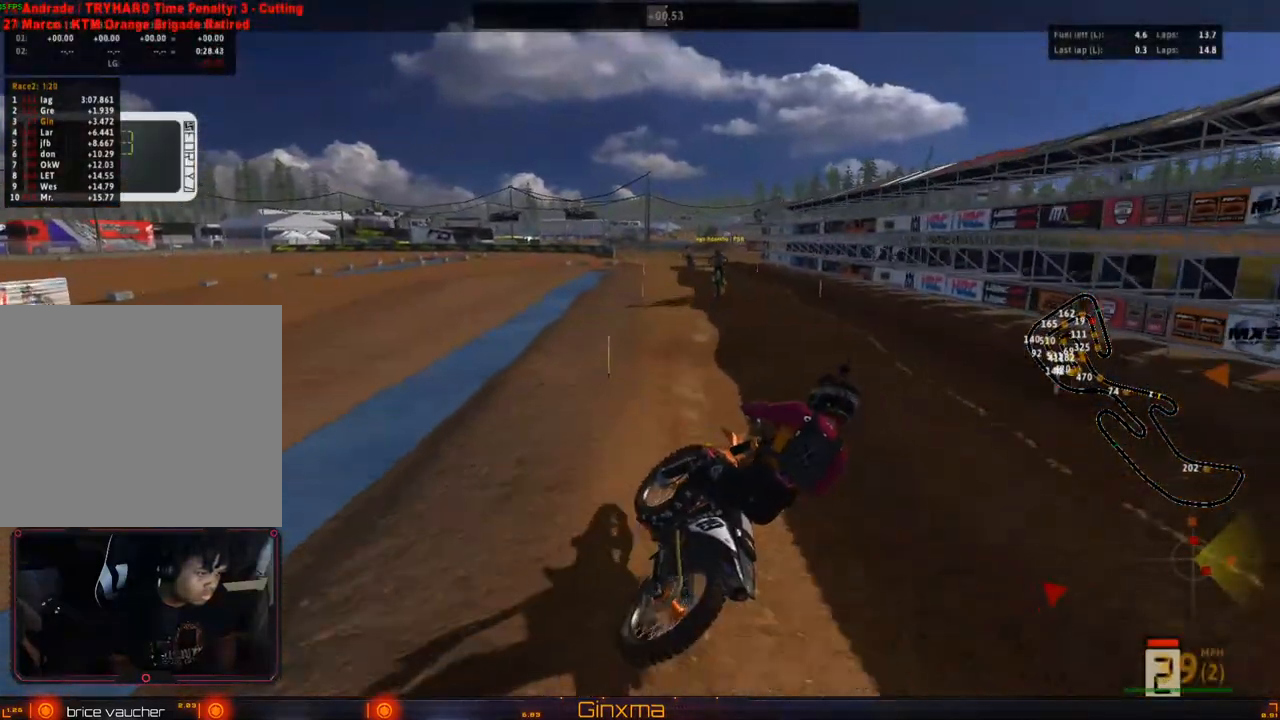
{"buttons": ["R2"], "left_stick": "left", "right_stick": "center", "events": [[67, "R2", "up"], [100, "R2", "down"]]}
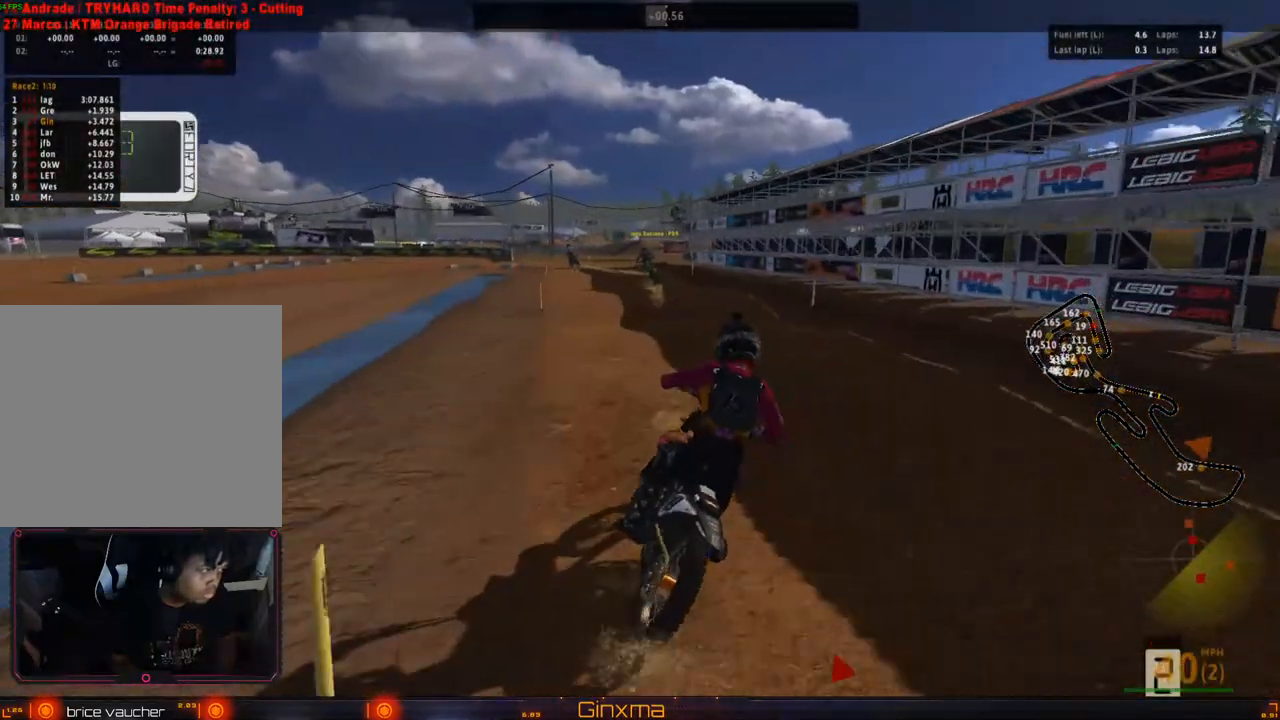
{"buttons": [], "left_stick": "center", "right_stick": "center", "events": [[133, "left_stick", "center"], [183, "R2", "up"], [233, "R2", "down"], [367, "R2", "up"]]}
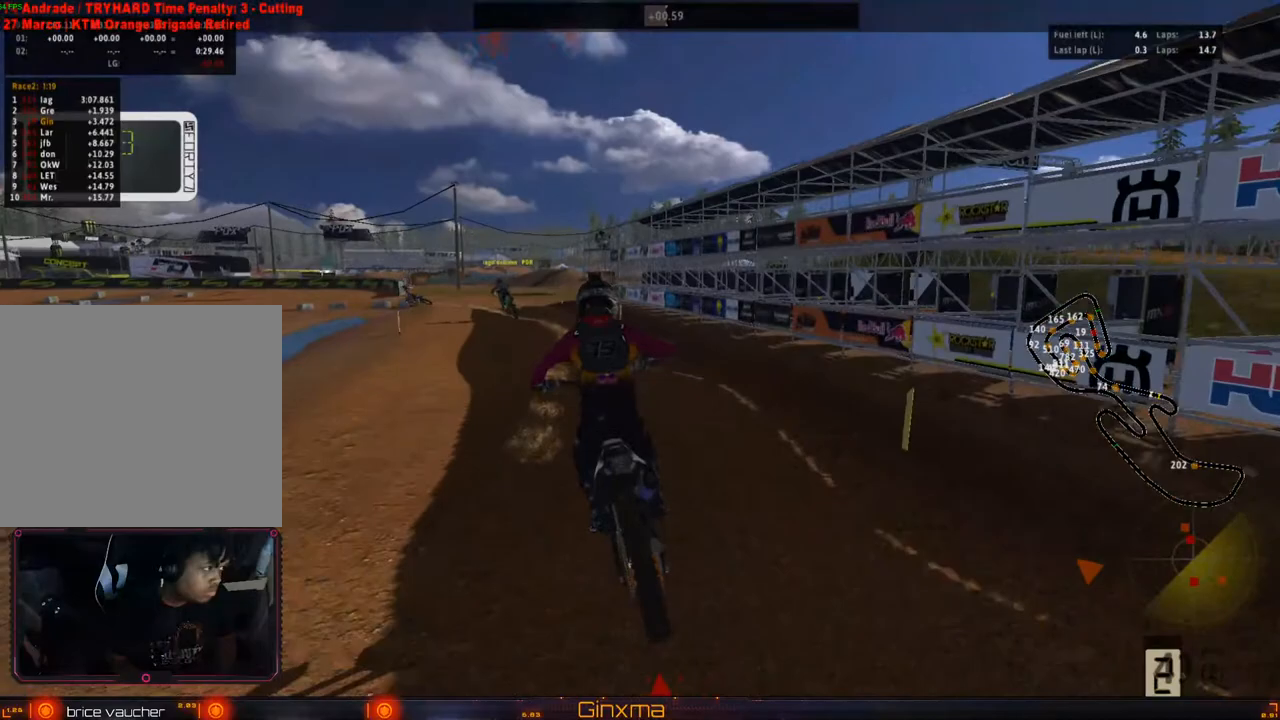
{"buttons": ["R2"], "left_stick": "center", "right_stick": "center", "events": [[50, "left_stick", "left"], [100, "R2", "down"], [233, "left_stick", "center"]]}
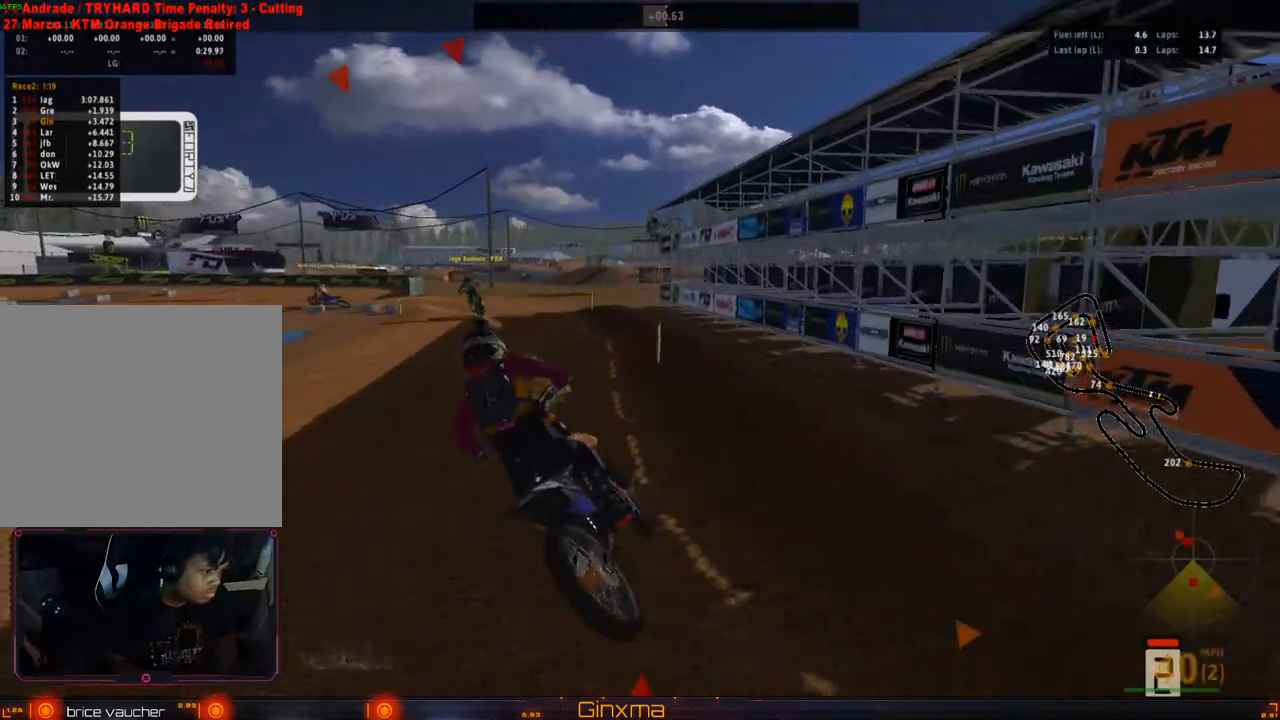
{"buttons": [], "left_stick": "center", "right_stick": "center", "events": [[100, "R2", "up"], [100, "left_stick", "right"], [167, "R2", "down"], [217, "left_stick", "center"], [250, "R2", "up"]]}
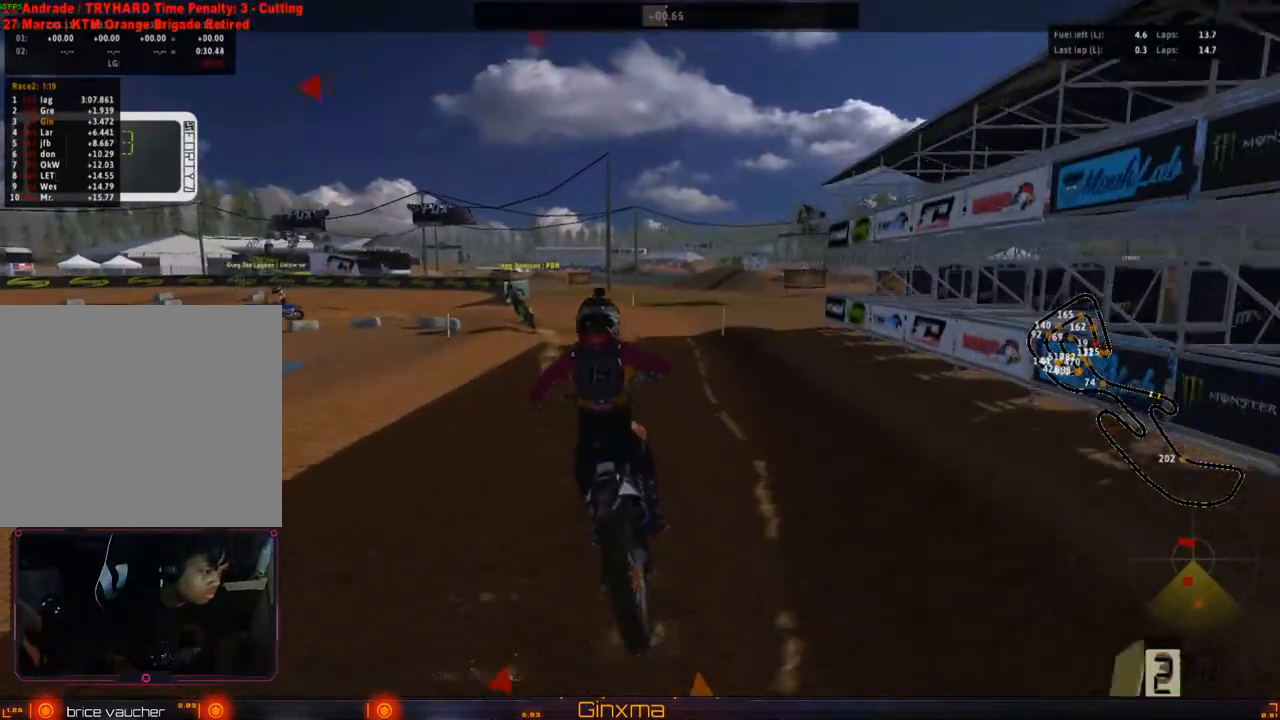
{"buttons": [], "left_stick": "center", "right_stick": "center", "events": [[33, "left_stick", "left"], [167, "left_stick", "center"], [267, "L2", "down"], [283, "left_stick", "left"], [417, "L2", "up"], [467, "left_stick", "center"]]}
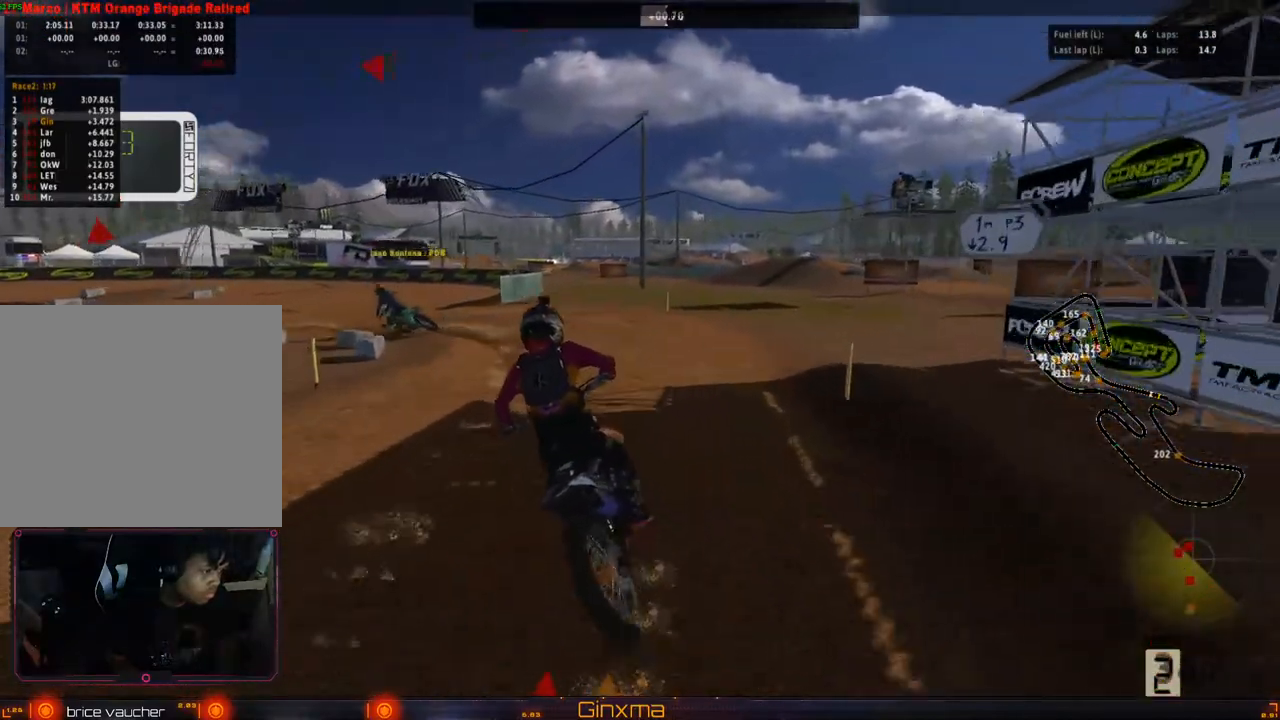
{"buttons": ["L2"], "left_stick": "center", "right_stick": "center", "events": [[50, "L2", "down"], [183, "L2", "up"], [317, "L2", "down"], [317, "left_stick", "down-right"], [433, "L2", "up"], [450, "left_stick", "center"], [500, "L2", "down"]]}
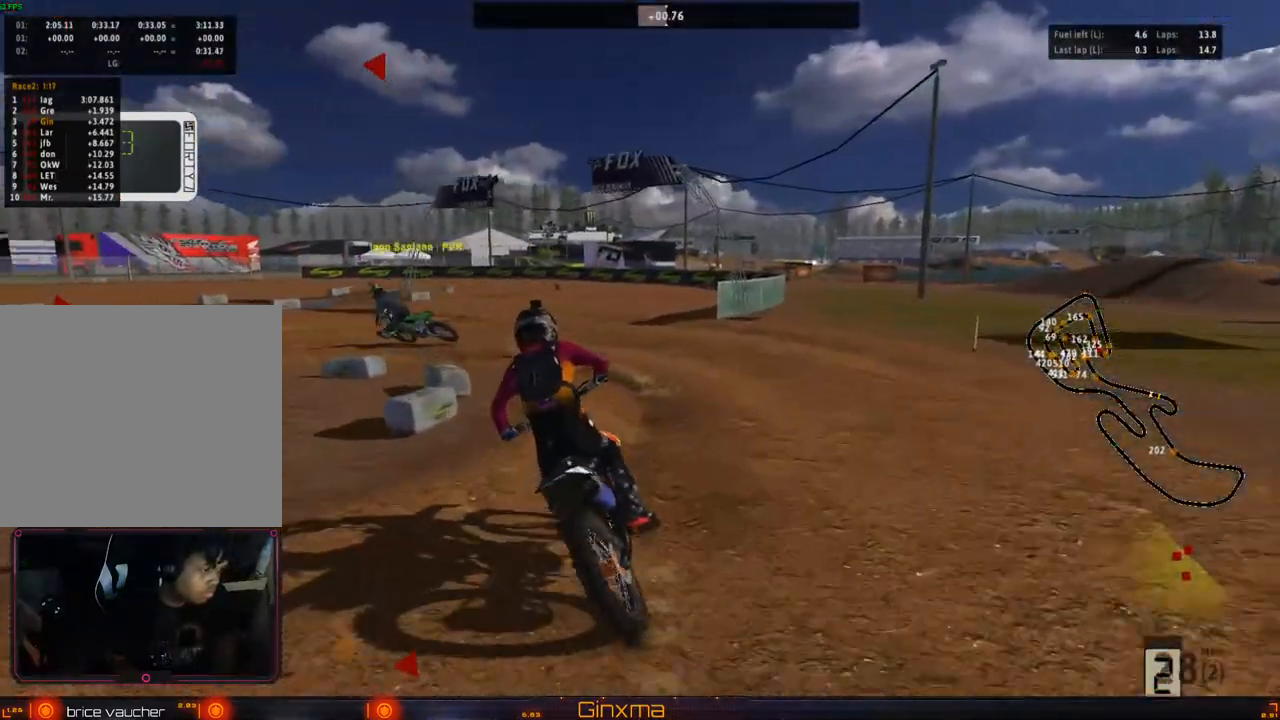
{"buttons": [], "left_stick": "center", "right_stick": "center", "events": [[33, "left_stick", "left"], [150, "L2", "up"], [167, "left_stick", "center"], [300, "left_stick", "left"], [417, "left_stick", "center"]]}
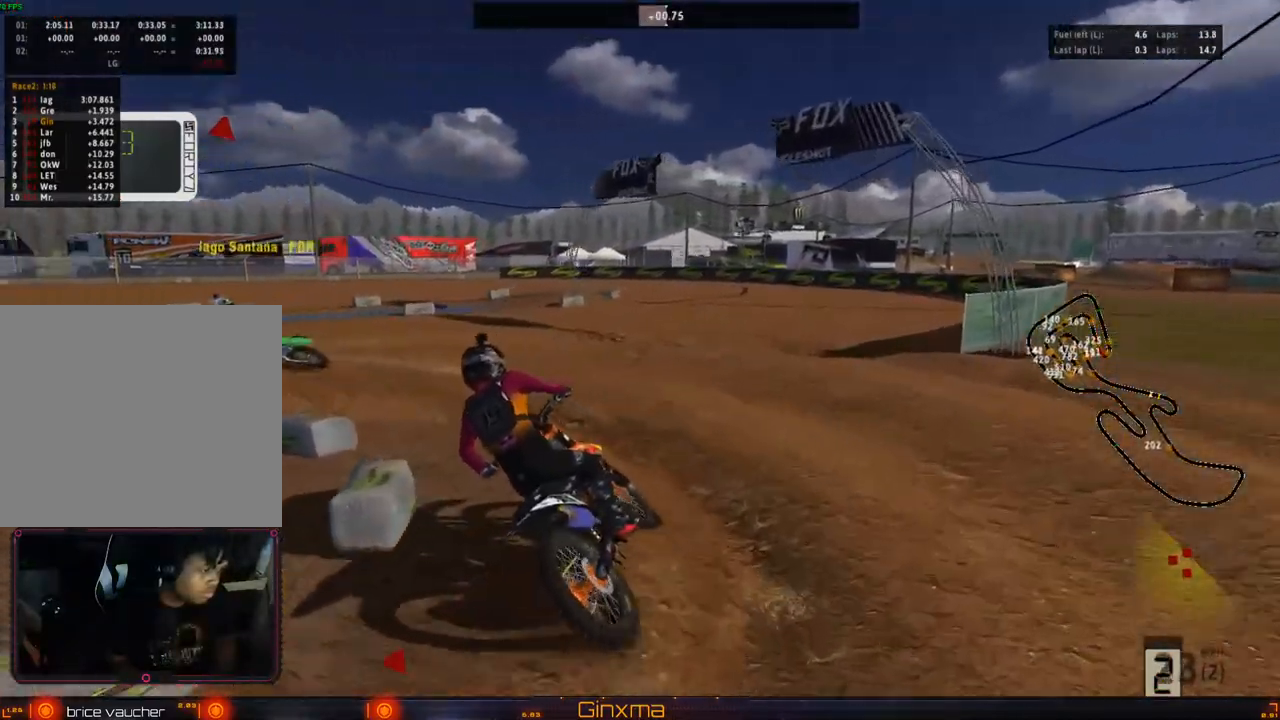
{"buttons": [], "left_stick": "center", "right_stick": "center", "events": [[233, "left_stick", "left"], [317, "left_stick", "center"]]}
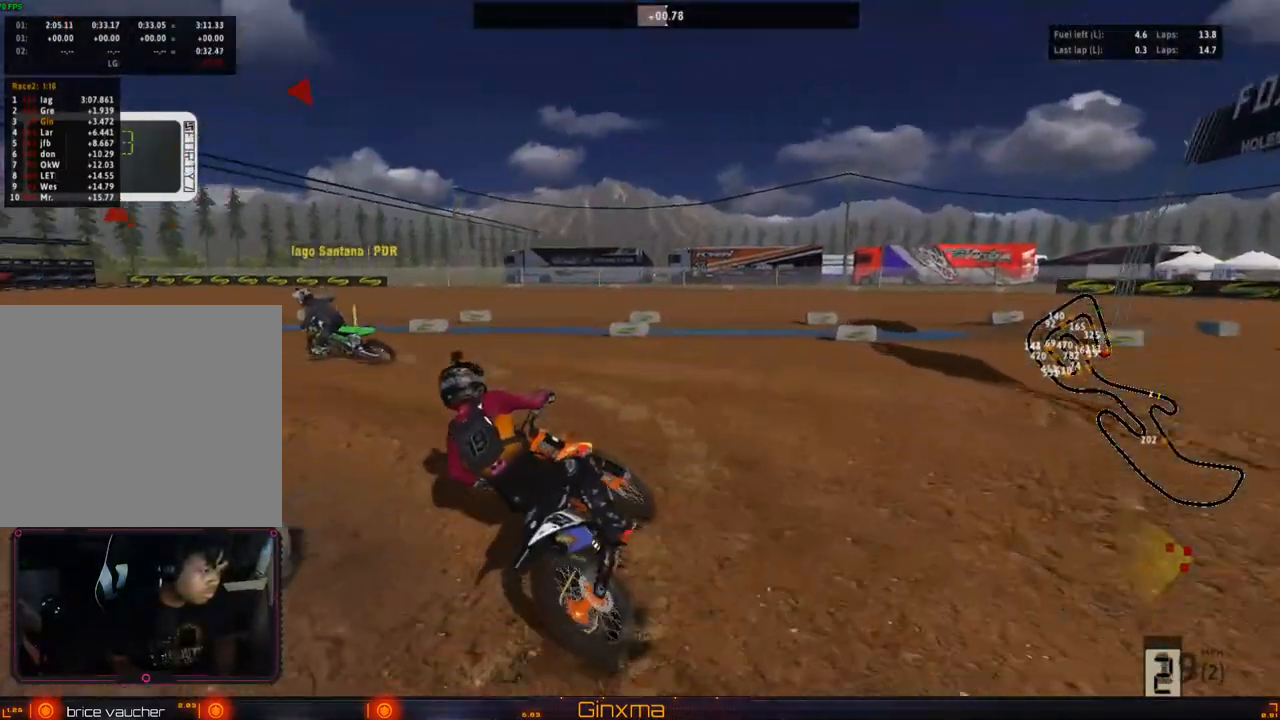
{"buttons": ["R2"], "left_stick": "center", "right_stick": "center", "events": [[100, "R2", "down"], [417, "R2", "up"], [450, "R2", "down"]]}
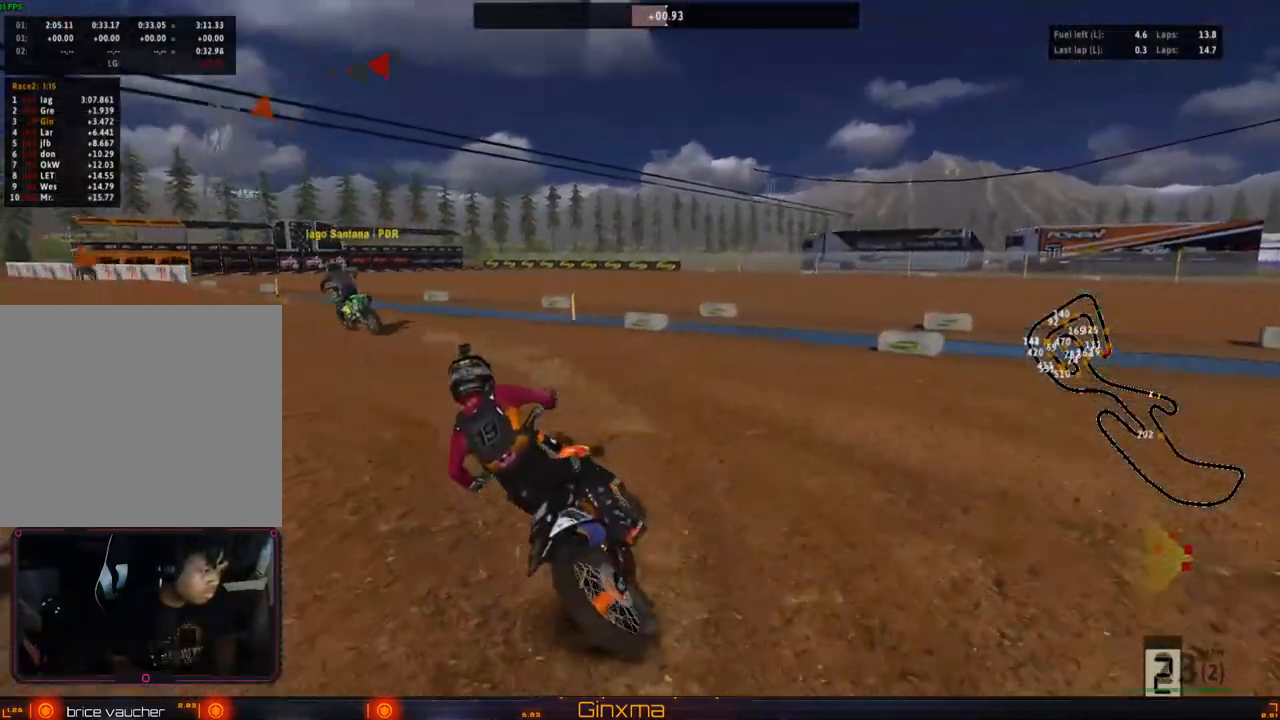
{"buttons": [], "left_stick": "center", "right_stick": "center", "events": [[483, "R2", "up"]]}
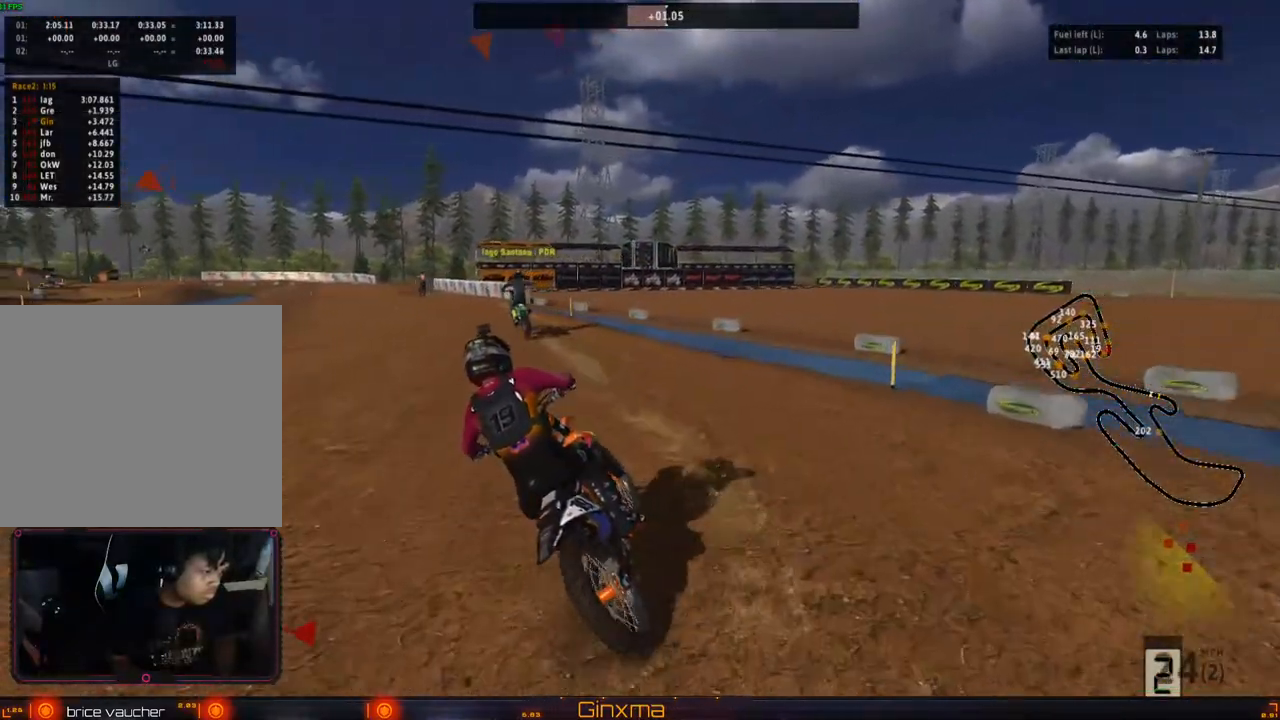
{"buttons": ["R2"], "left_stick": "center", "right_stick": "down", "events": [[17, "R2", "down"], [467, "right_stick", "down"]]}
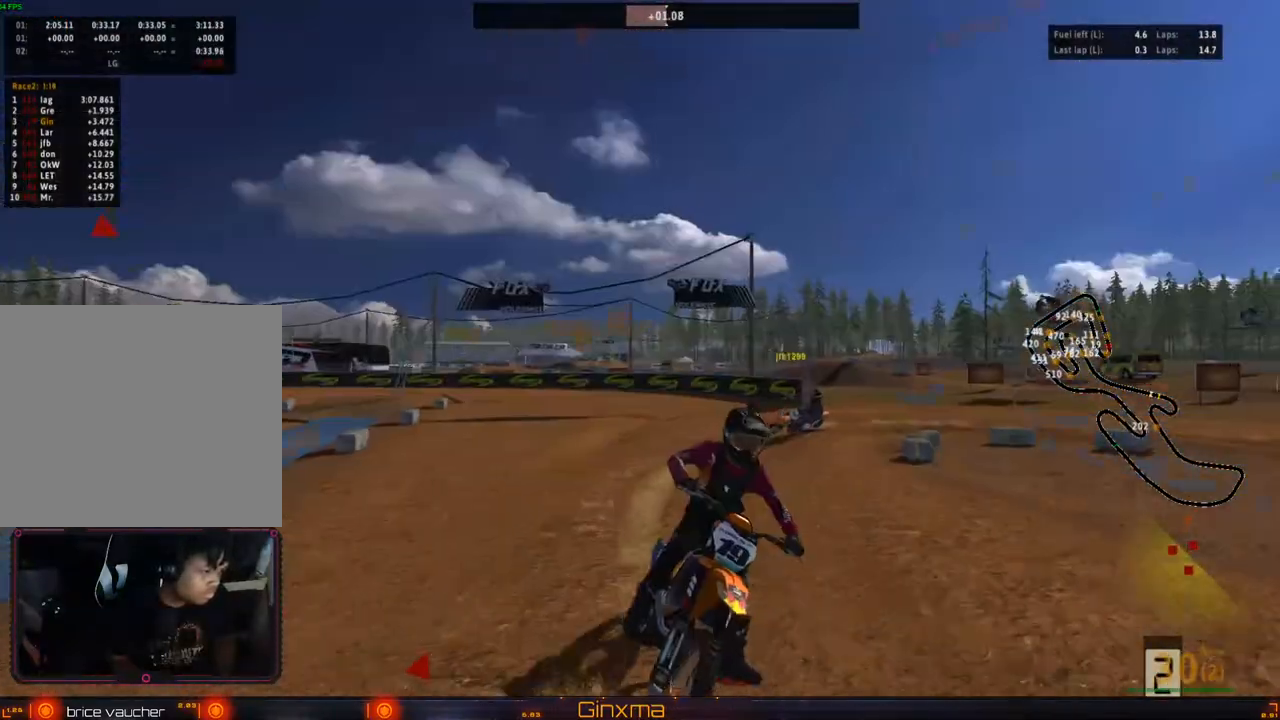
{"buttons": ["R2"], "left_stick": "center", "right_stick": "center", "events": [[17, "left_stick", "right"], [133, "left_stick", "center"], [217, "right_stick", "center"], [317, "left_stick", "right"], [383, "left_stick", "center"], [400, "SQUARE", "down"], [500, "SQUARE", "up"]]}
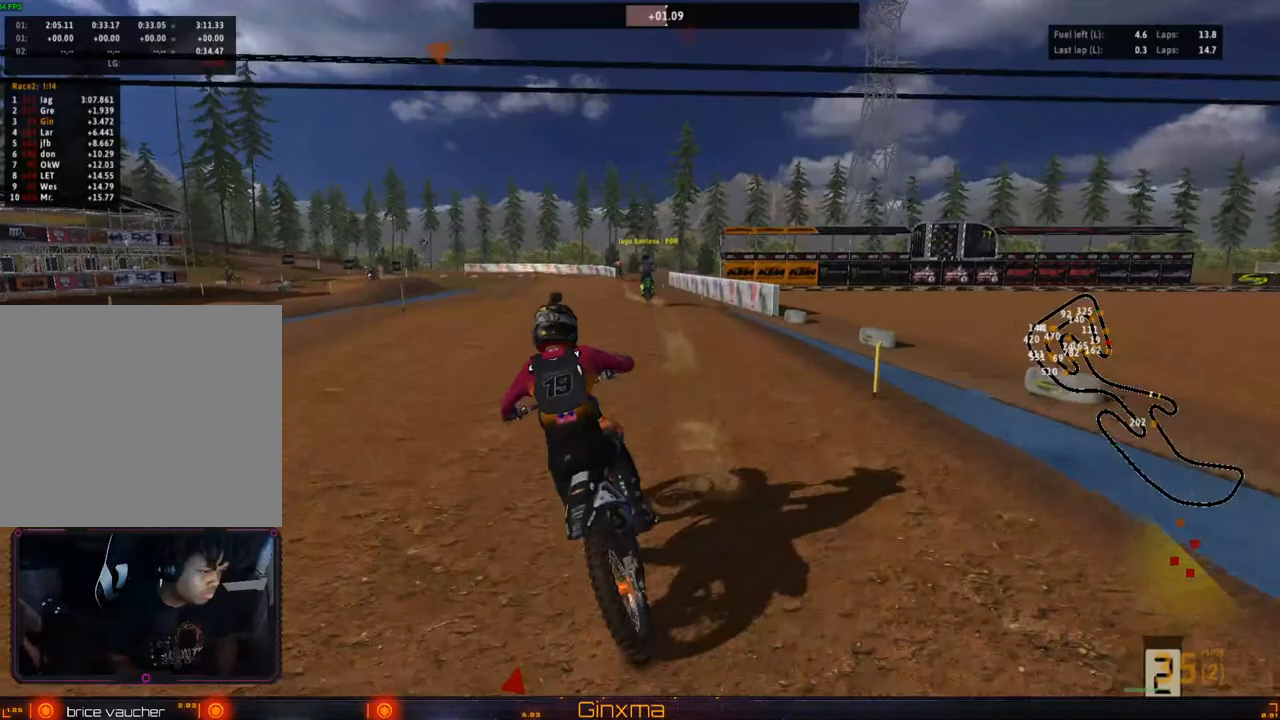
{"buttons": ["R2"], "left_stick": "center", "right_stick": "center", "events": [[17, "left_stick", "right"], [133, "left_stick", "center"], [267, "left_stick", "right"], [383, "left_stick", "center"]]}
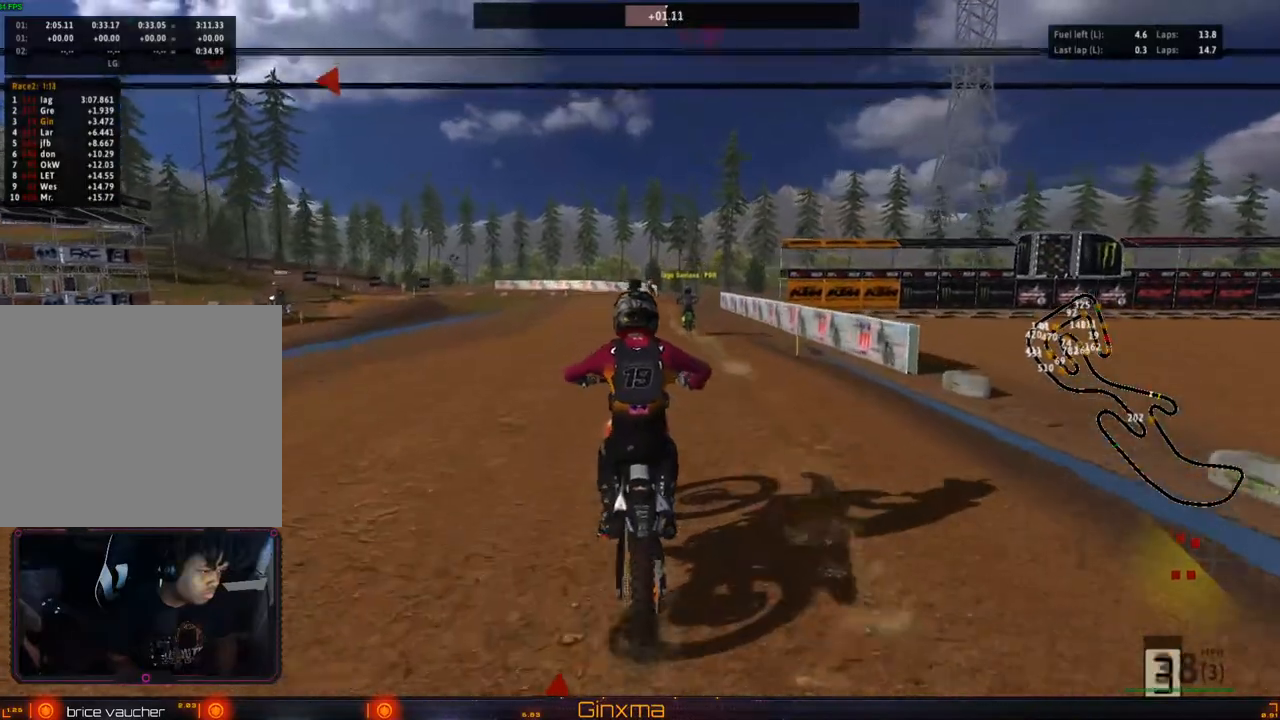
{"buttons": ["R2"], "left_stick": "right", "right_stick": "center", "events": [[167, "R2", "up"], [267, "R2", "down"], [333, "left_stick", "right"]]}
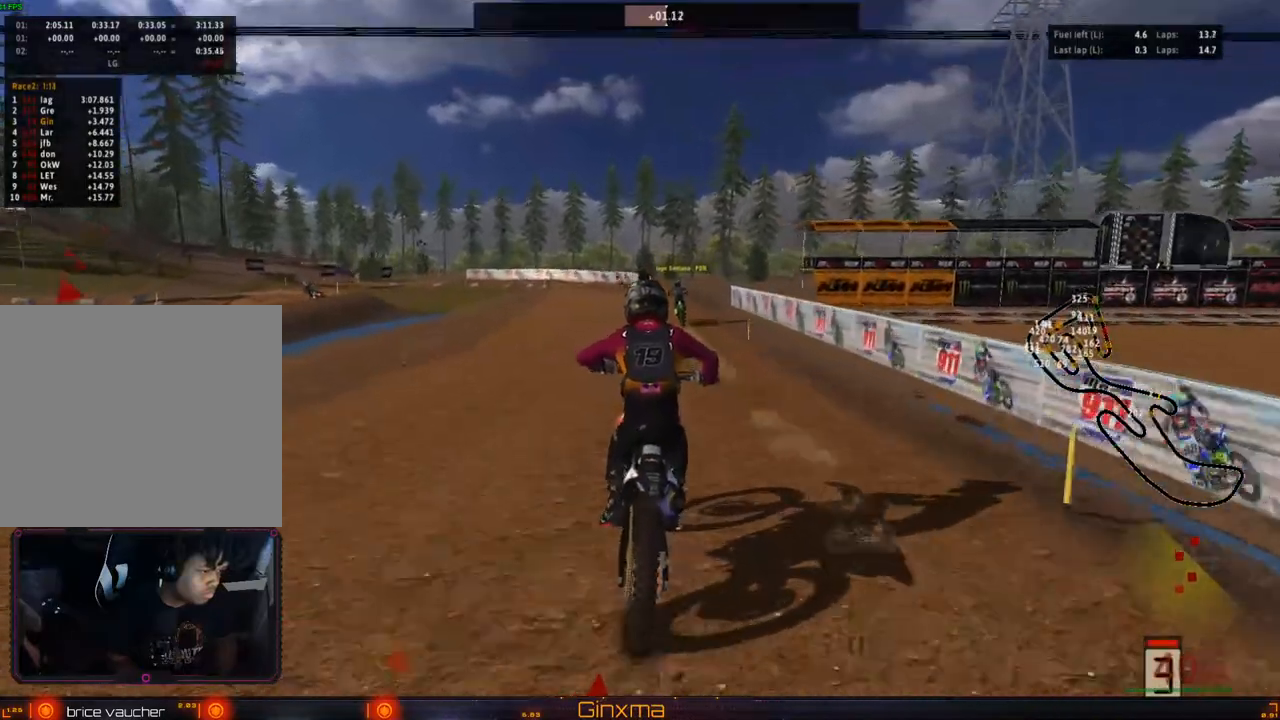
{"buttons": ["R2"], "left_stick": "center", "right_stick": "center", "events": [[483, "left_stick", "center"]]}
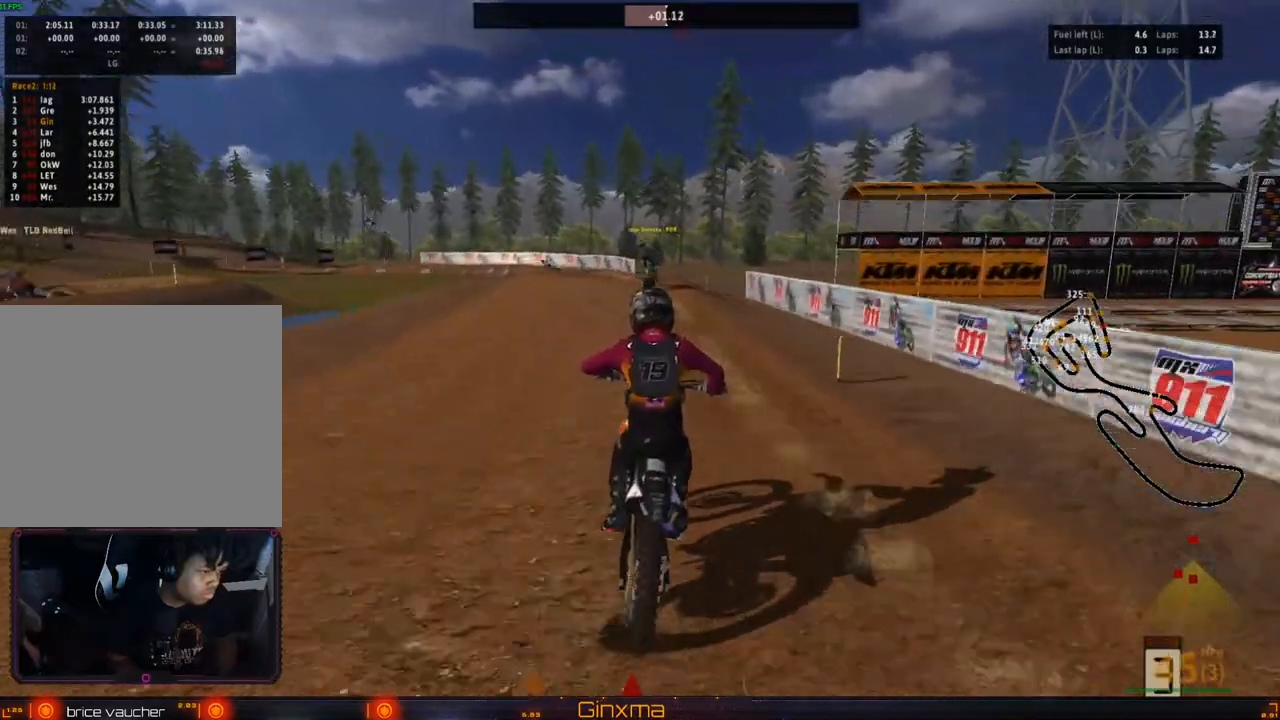
{"buttons": ["R2"], "left_stick": "left", "right_stick": "center", "events": [[100, "left_stick", "left"], [200, "left_stick", "center"], [500, "left_stick", "left"]]}
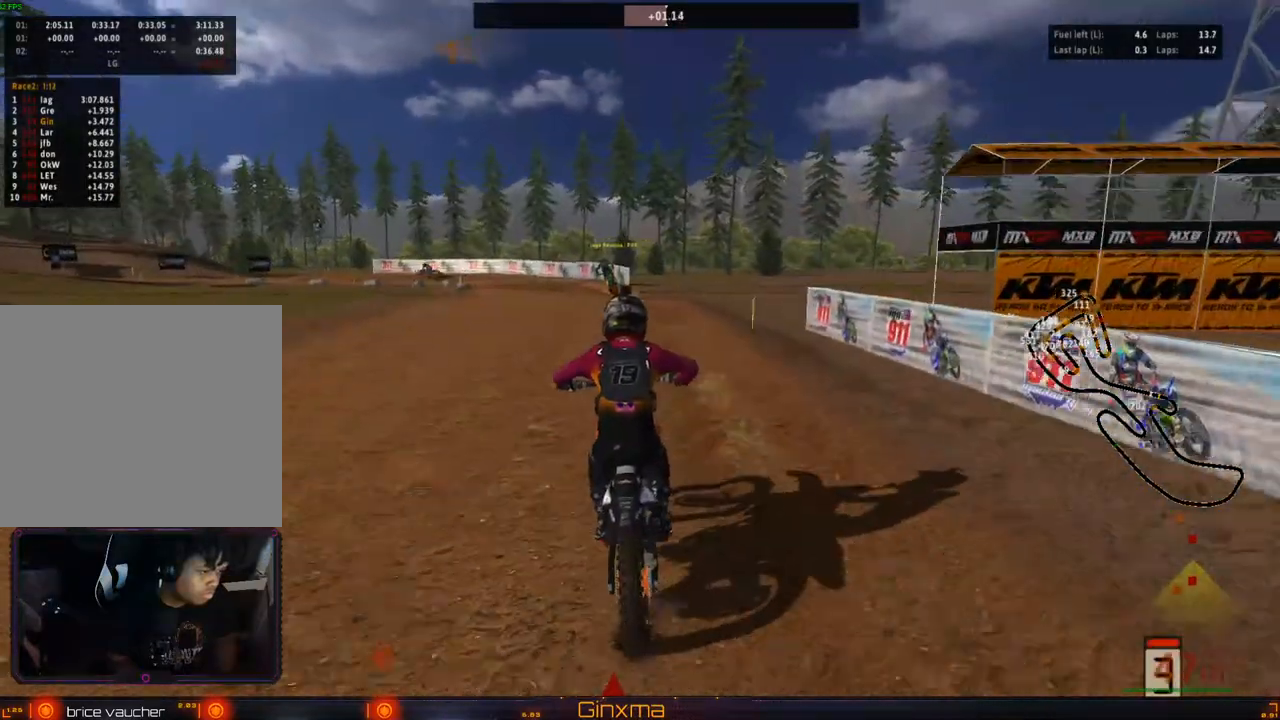
{"buttons": ["R2"], "left_stick": "center", "right_stick": "center", "events": [[100, "left_stick", "center"]]}